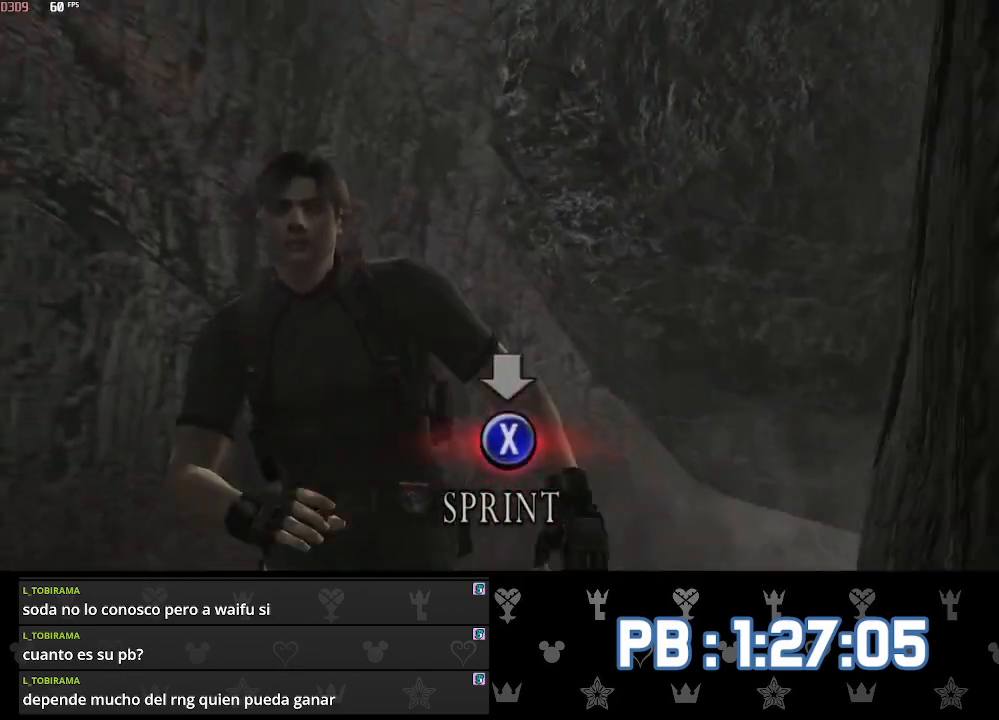
Gameplay with a controller (PlayStation layout); each line is a JSON object with the inputs held at the frame after it. "events" lists button and stick changes between this image and that frame as [ms after this image, input, new state], when the widget could be followed in between.
{"buttons": ["L3"], "left_stick": "up-left", "right_stick": "center", "events": []}
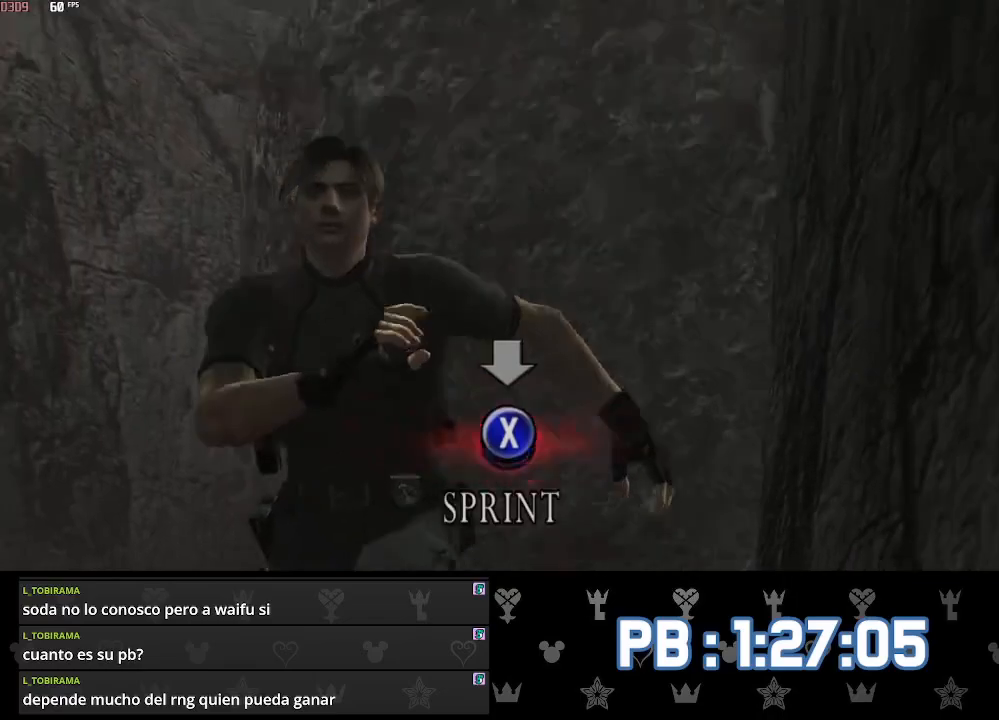
{"buttons": ["L3"], "left_stick": "up-left", "right_stick": "center", "events": []}
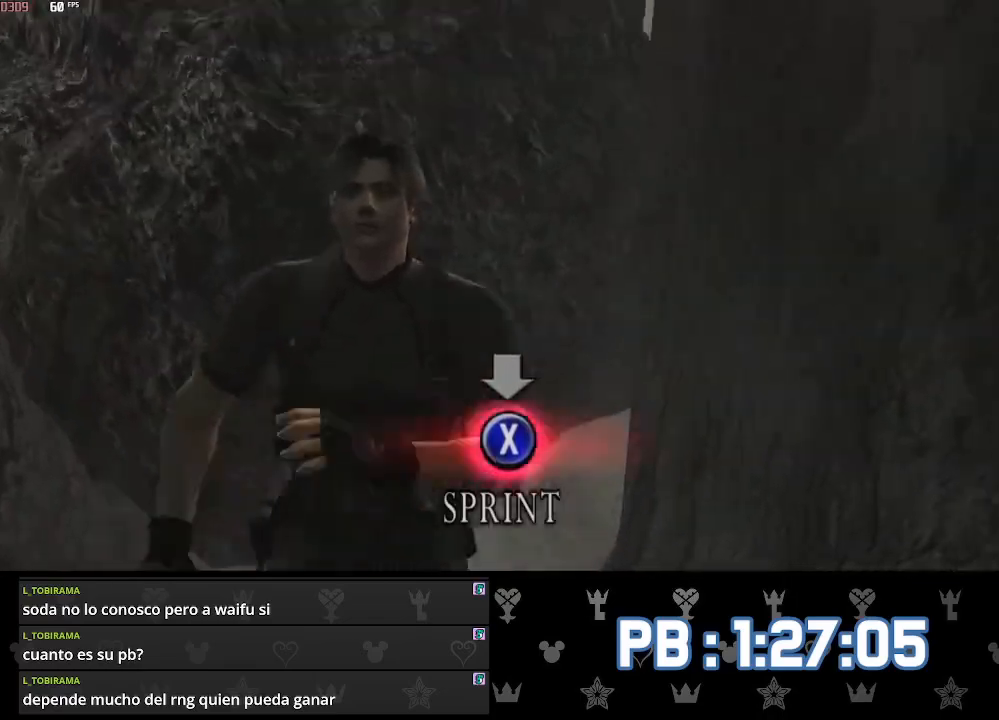
{"buttons": ["L3"], "left_stick": "up-left", "right_stick": "center", "events": []}
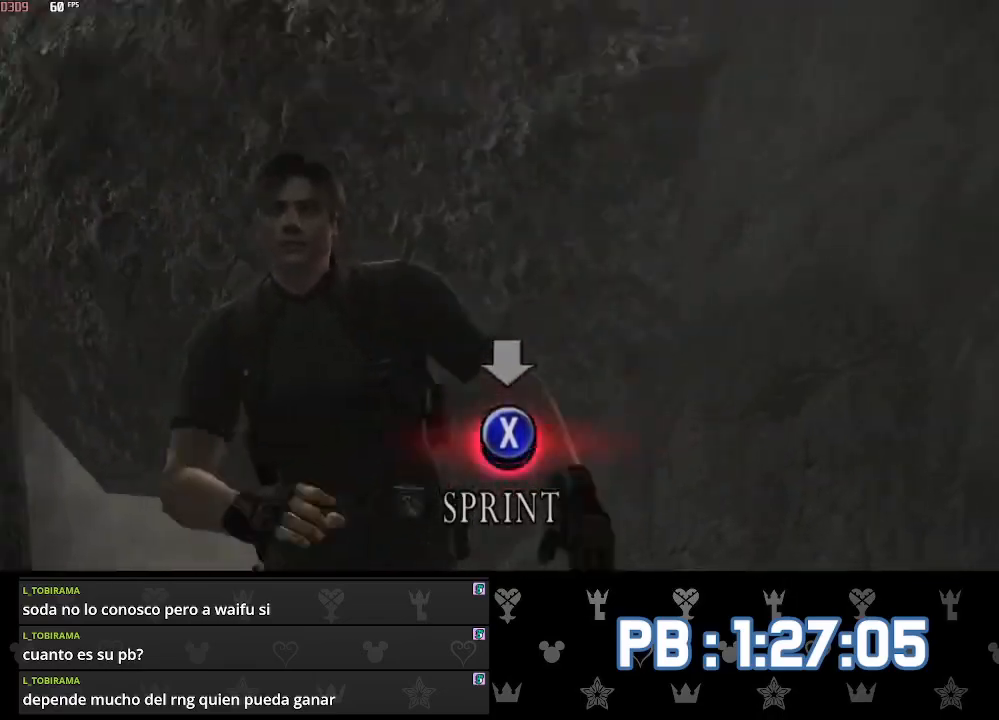
{"buttons": ["L3"], "left_stick": "up-left", "right_stick": "center", "events": []}
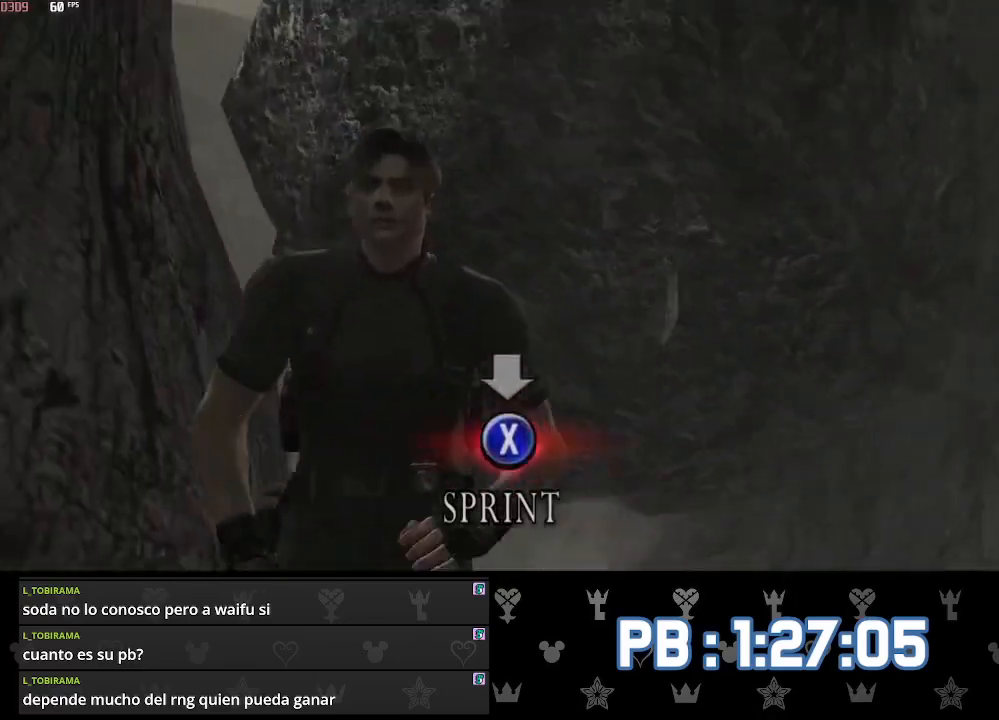
{"buttons": ["L3"], "left_stick": "up-left", "right_stick": "center", "events": []}
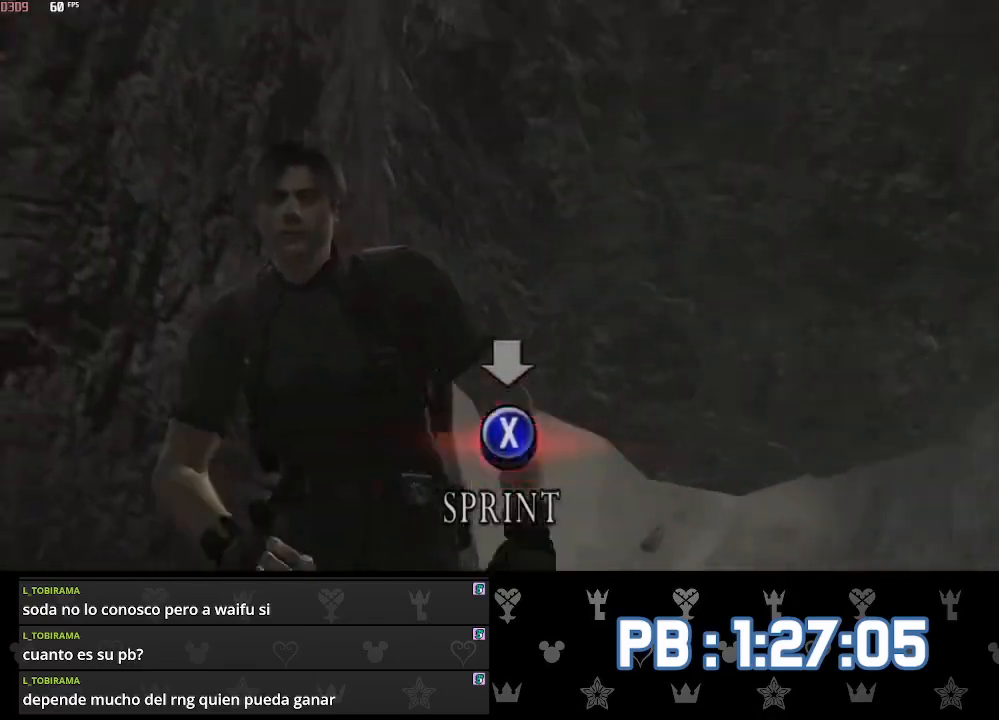
{"buttons": ["L3"], "left_stick": "up-left", "right_stick": "center", "events": []}
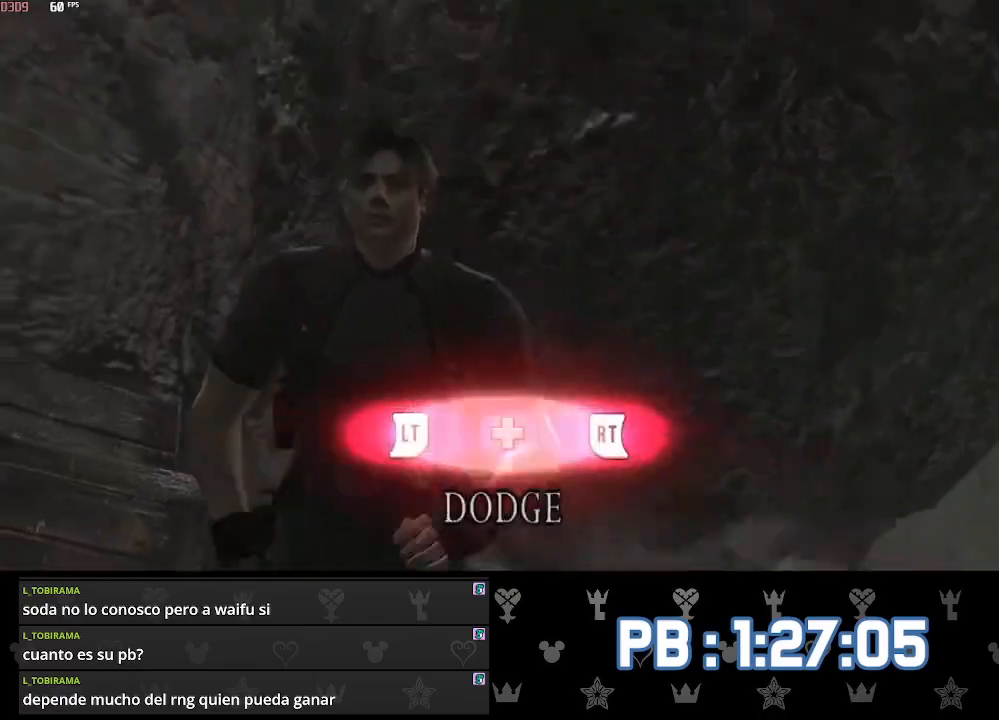
{"buttons": [], "left_stick": "up", "right_stick": "center", "events": [[417, "L3", "up"], [417, "left_stick", "up"]]}
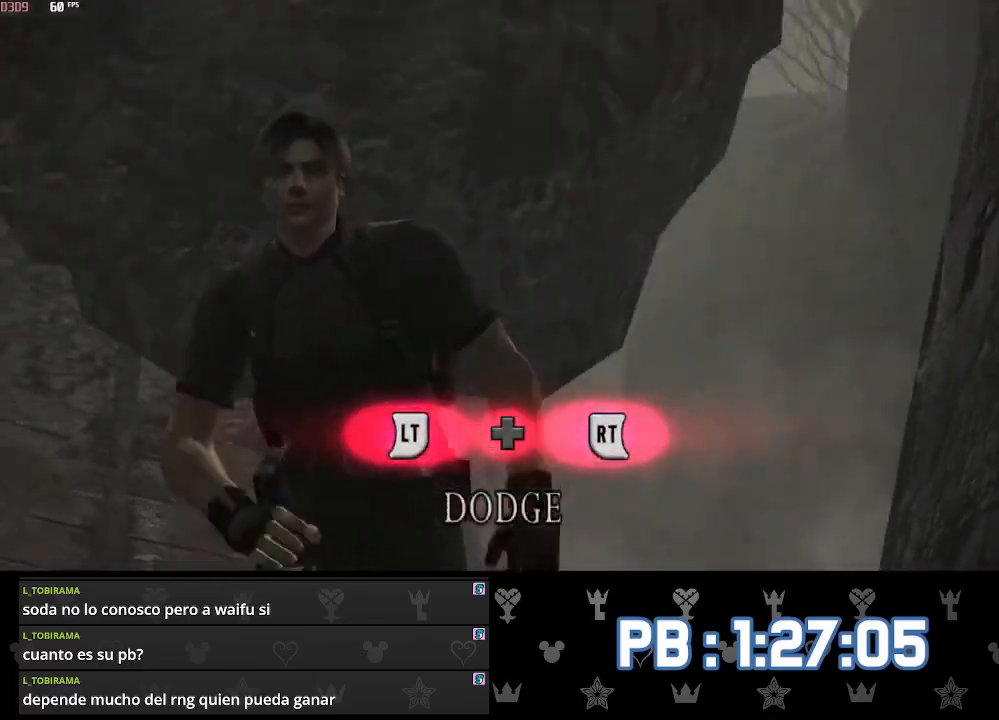
{"buttons": [], "left_stick": "center", "right_stick": "center", "events": [[300, "L2", "down"], [300, "left_stick", "center"], [350, "R2", "down"], [483, "L2", "up"], [483, "R2", "up"]]}
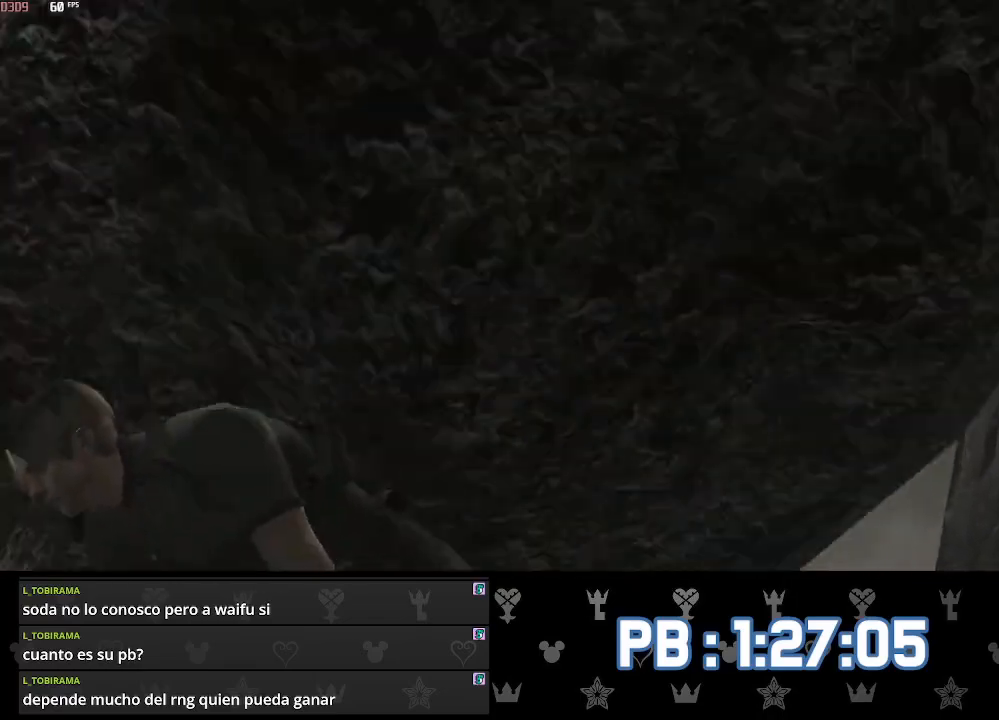
{"buttons": ["CIRCLE"], "left_stick": "up-right", "right_stick": "center", "events": [[50, "left_stick", "up-right"], [133, "CIRCLE", "down"], [200, "CIRCLE", "up"], [283, "CIRCLE", "down"], [367, "CIRCLE", "up"], [433, "CIRCLE", "down"]]}
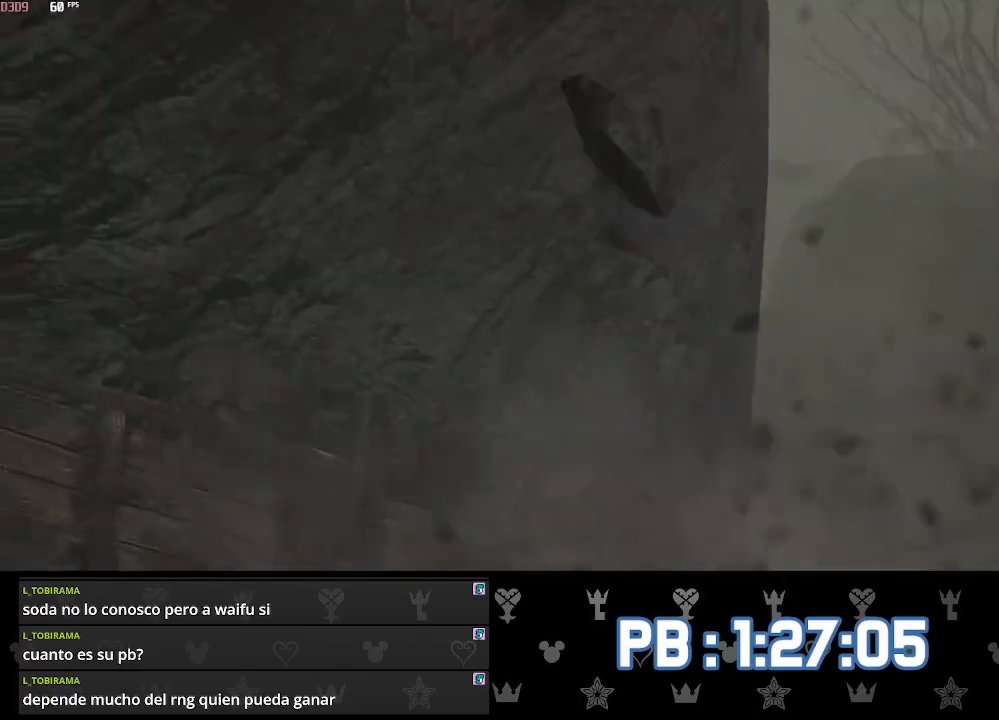
{"buttons": [], "left_stick": "up-right", "right_stick": "center", "events": [[17, "CIRCLE", "up"], [67, "CIRCLE", "down"], [167, "CIRCLE", "up"]]}
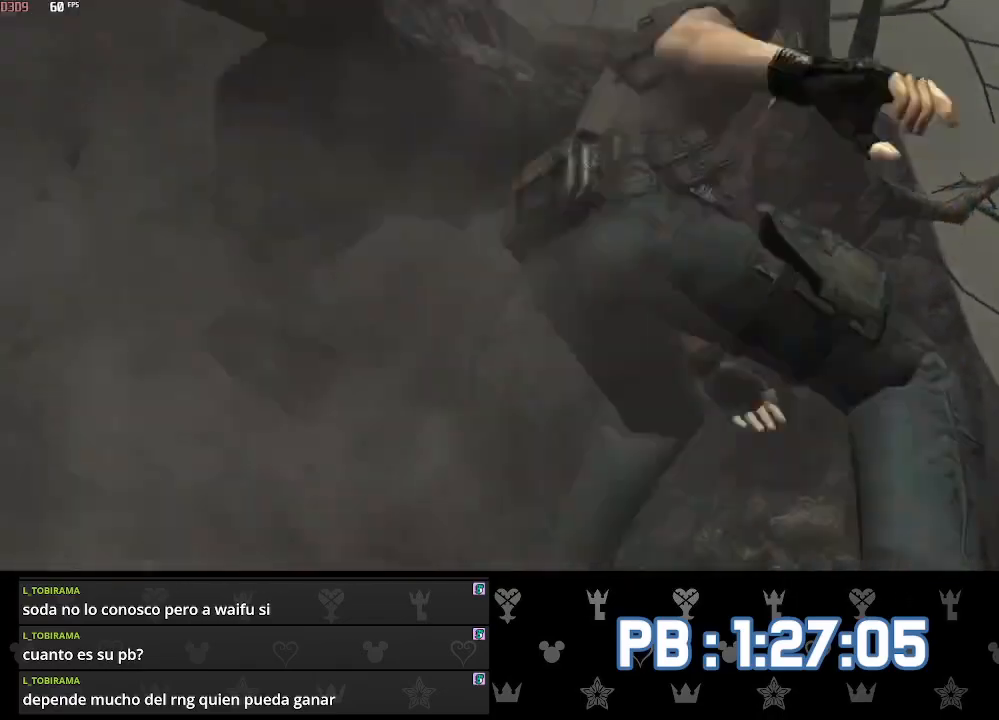
{"buttons": [], "left_stick": "up-right", "right_stick": "center", "events": []}
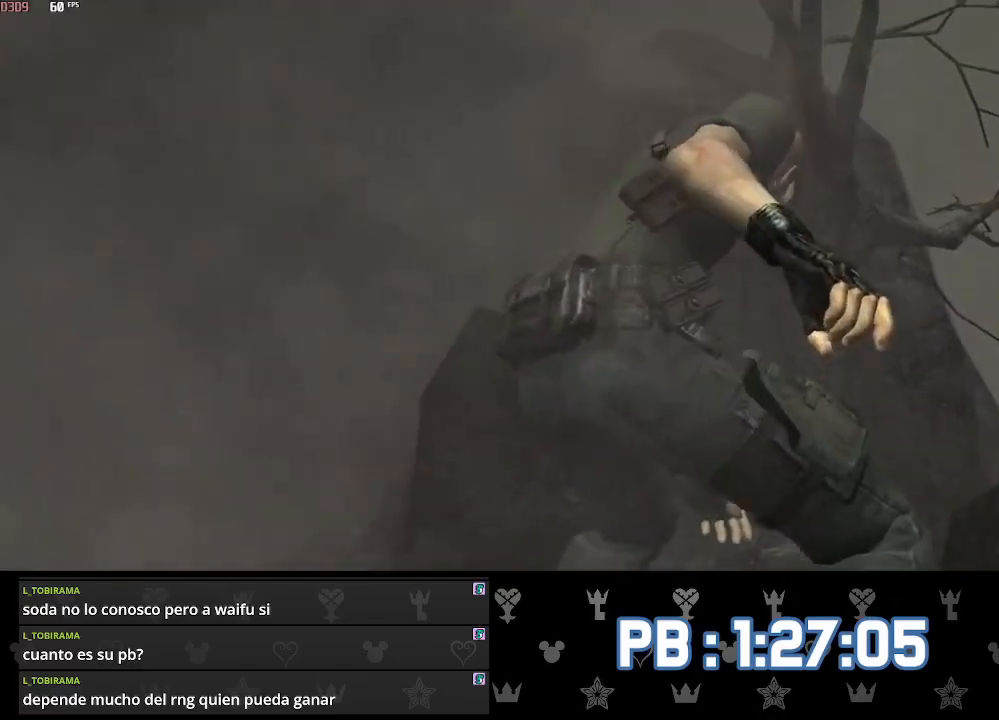
{"buttons": [], "left_stick": "up-right", "right_stick": "center", "events": []}
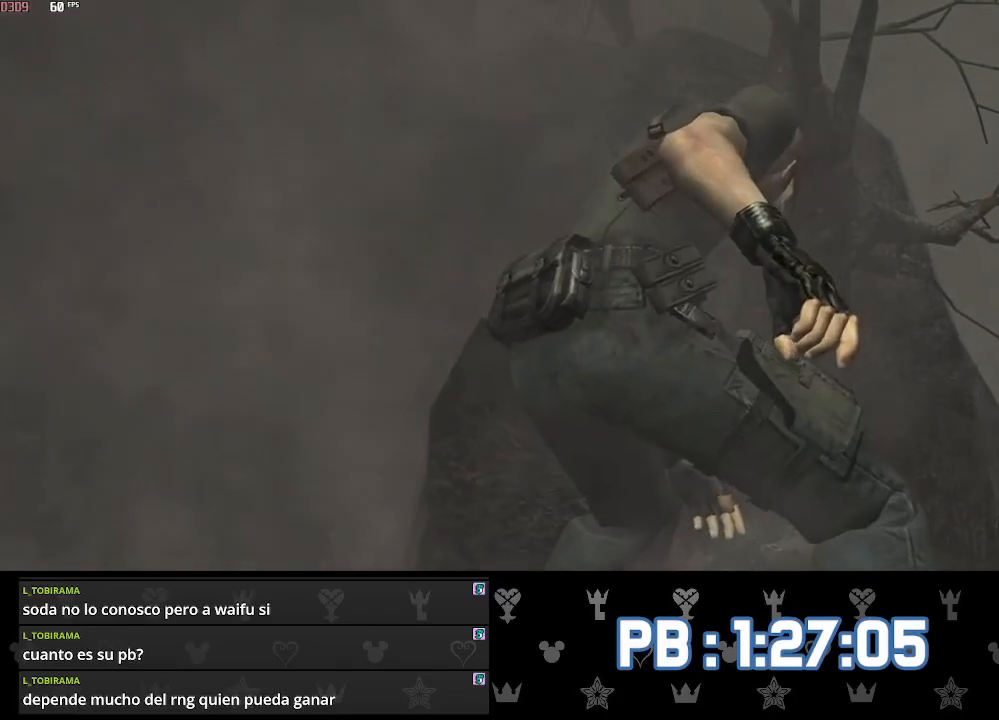
{"buttons": [], "left_stick": "up-right", "right_stick": "center", "events": []}
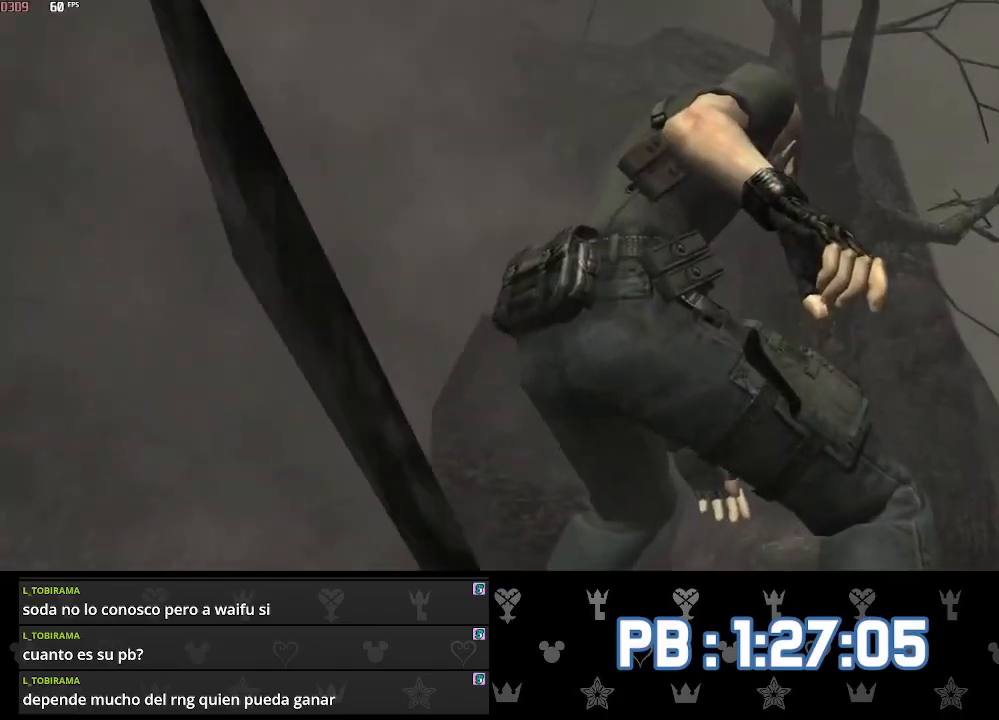
{"buttons": [], "left_stick": "up-right", "right_stick": "center", "events": []}
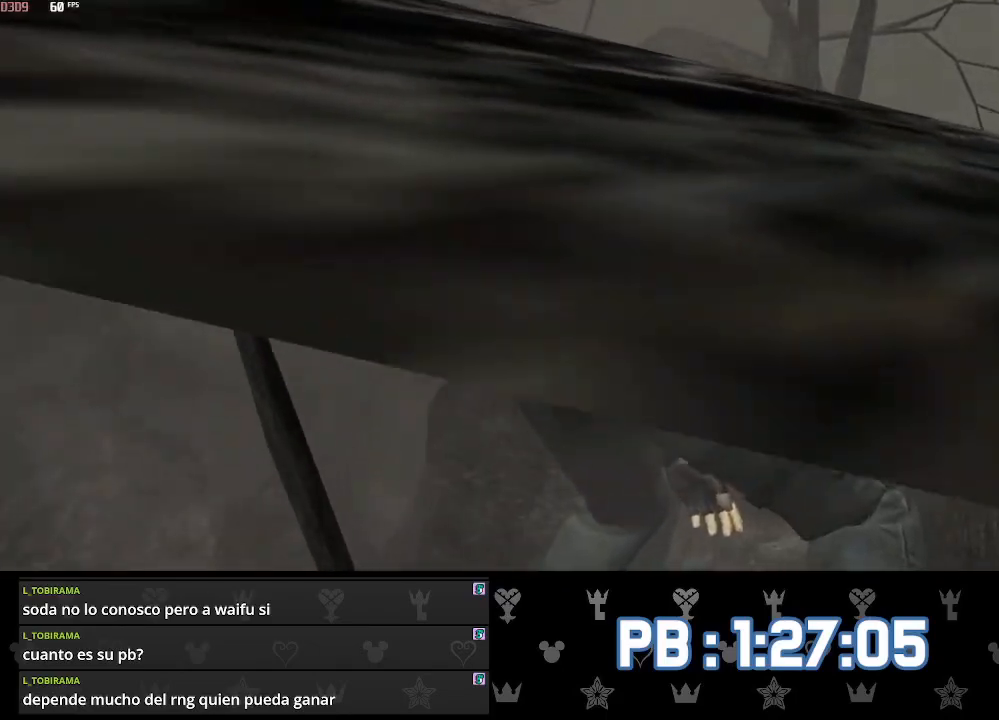
{"buttons": ["L2"], "left_stick": "up-right", "right_stick": "right", "events": [[417, "right_stick", "right"], [483, "L2", "down"]]}
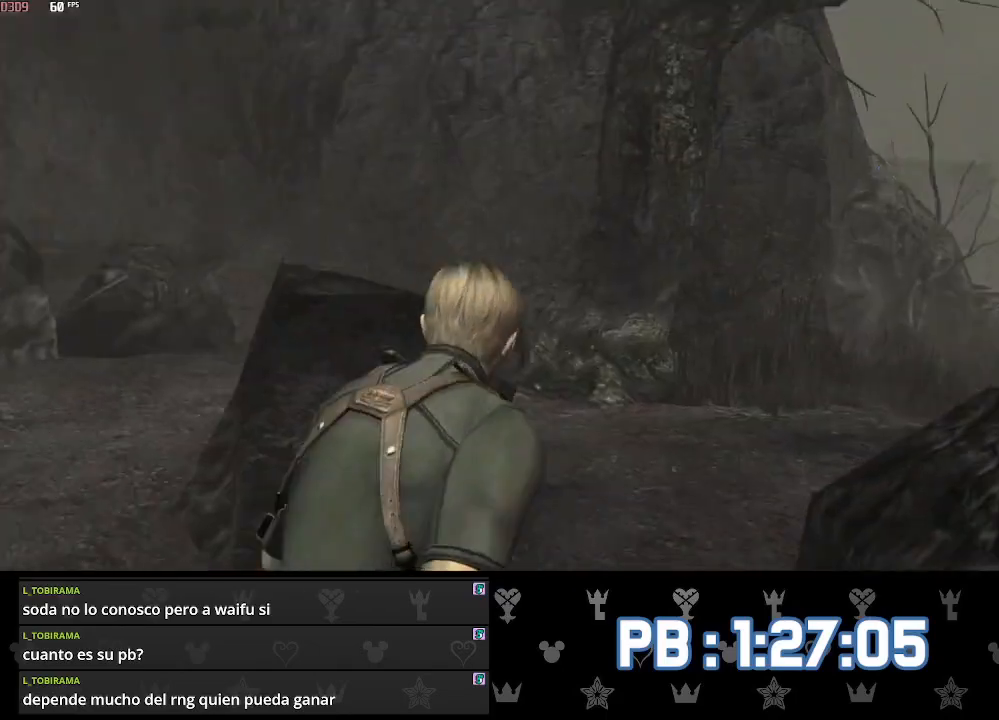
{"buttons": [], "left_stick": "up", "right_stick": "center", "events": [[67, "right_stick", "center"], [83, "L2", "up"], [283, "left_stick", "up"]]}
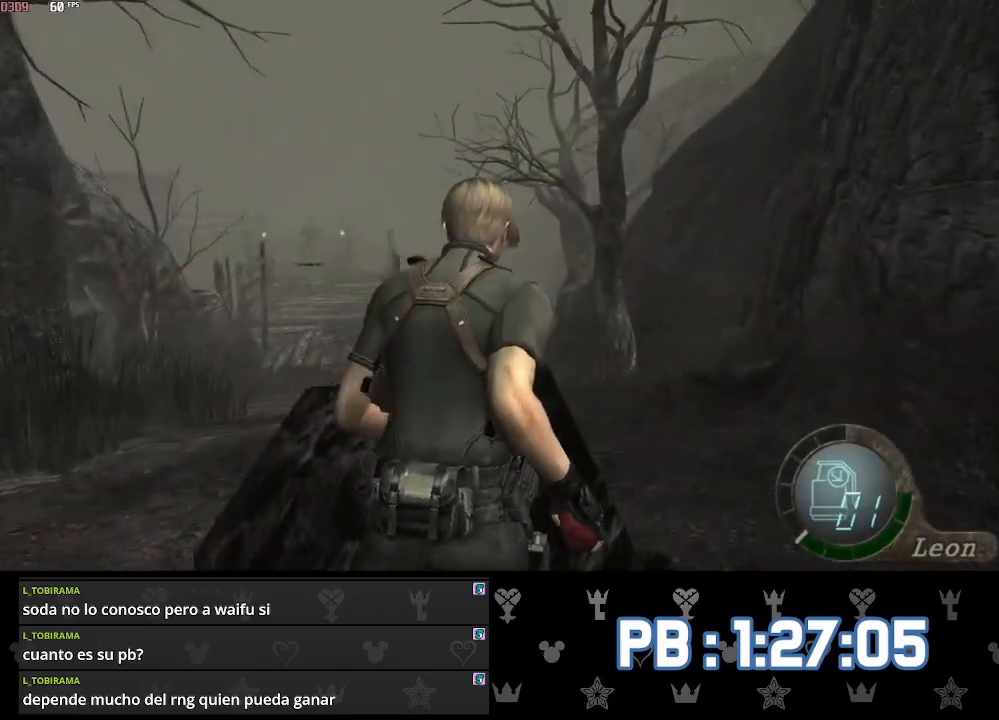
{"buttons": [], "left_stick": "up", "right_stick": "center", "events": [[33, "DPAD_LEFT", "down"], [117, "DPAD_LEFT", "up"], [250, "DPAD_LEFT", "down"], [300, "DPAD_LEFT", "up"]]}